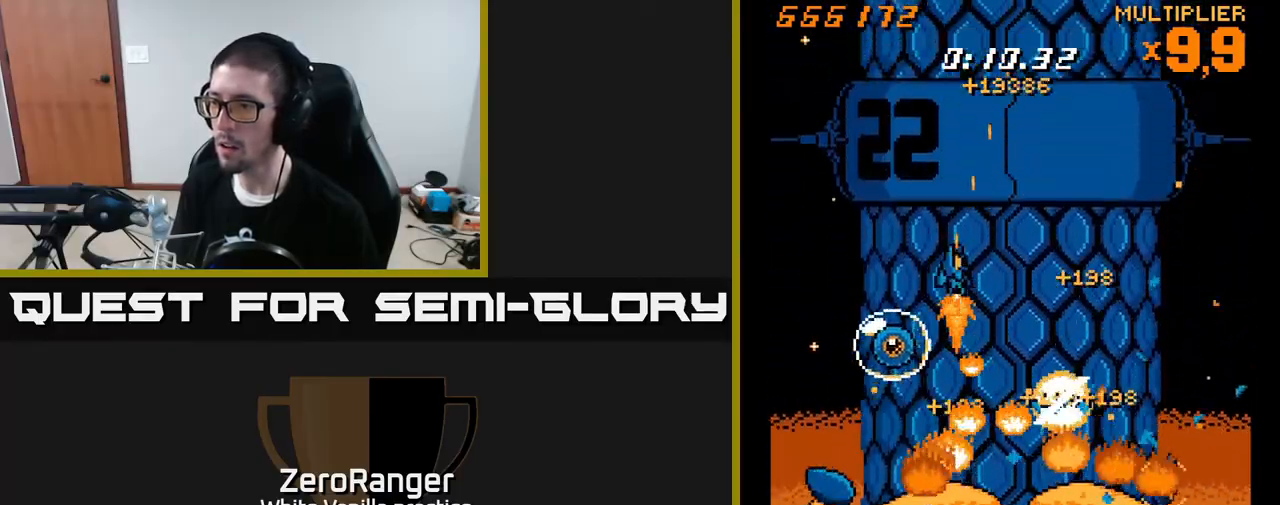
Gameplay with a controller (Xbox layout); each line is a JSON object with the inputs held at the frame after it. "events" lists button and stick changes between this image and that frame as [ms after this image, input, new state], when the widget could be followed in between. Not read: left_stick.
{"buttons": ["X", "DPAD_DOWN", "DPAD_RIGHT"], "right_stick": "center", "events": [[17, "DPAD_UP", "up"], [300, "DPAD_LEFT", "up"], [333, "DPAD_RIGHT", "down"], [367, "DPAD_DOWN", "down"]]}
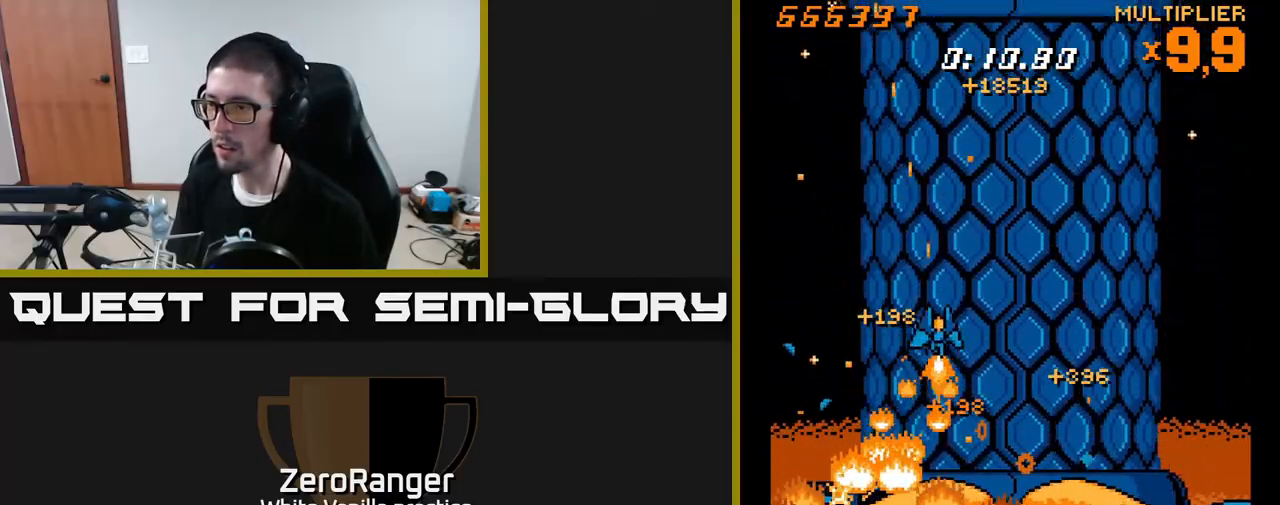
{"buttons": ["X", "DPAD_UP"], "right_stick": "center", "events": [[350, "DPAD_RIGHT", "up"], [367, "DPAD_DOWN", "up"], [433, "DPAD_UP", "down"]]}
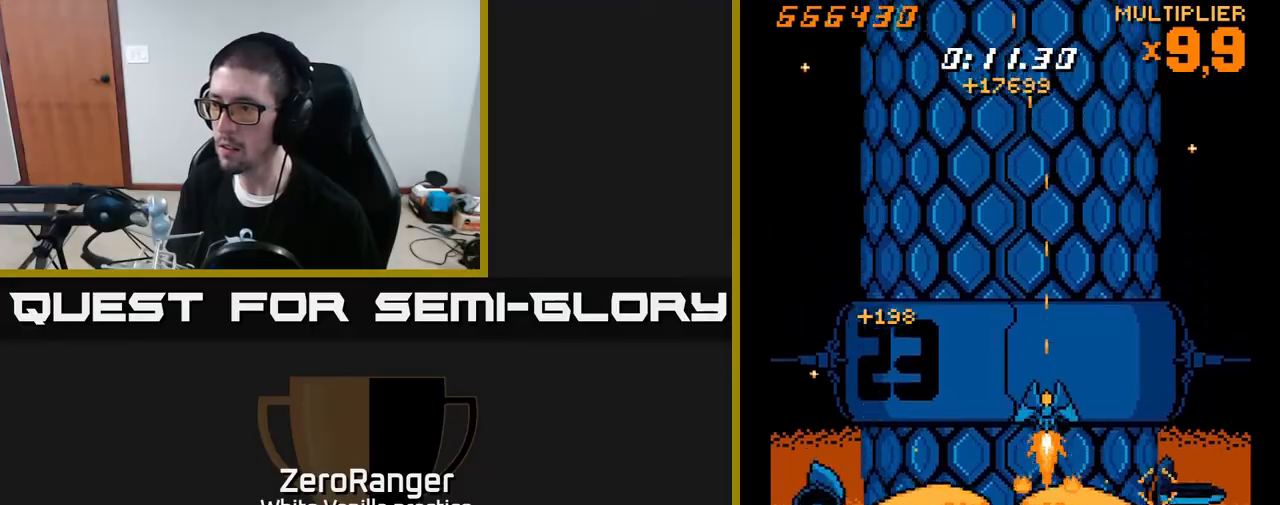
{"buttons": ["X"], "right_stick": "center", "events": [[50, "DPAD_UP", "up"], [167, "DPAD_LEFT", "down"], [267, "DPAD_LEFT", "up"]]}
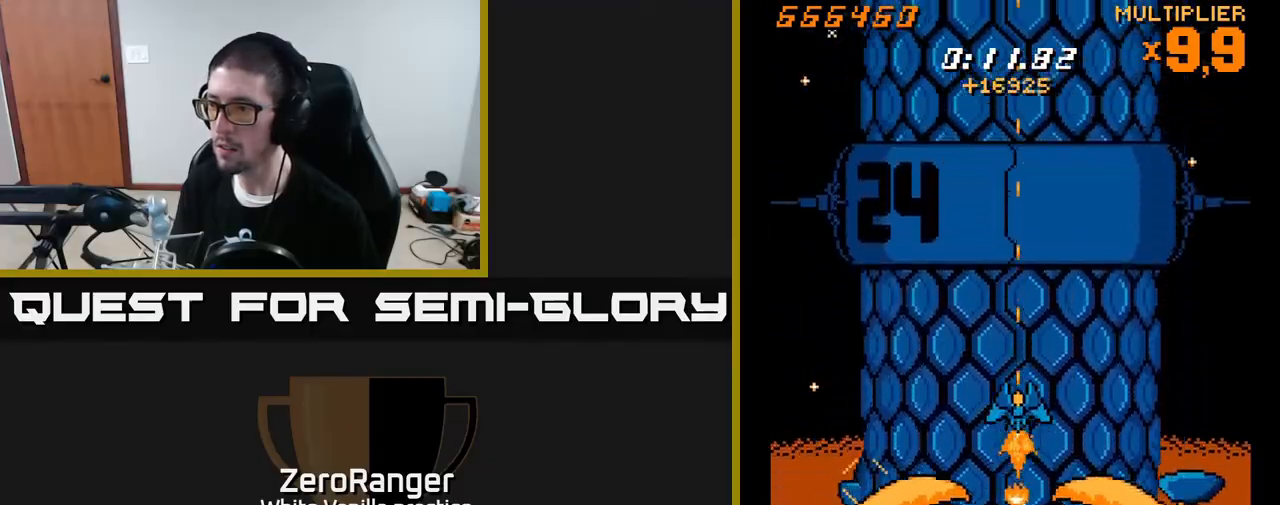
{"buttons": ["X", "DPAD_UP"], "right_stick": "center", "events": [[450, "DPAD_UP", "down"]]}
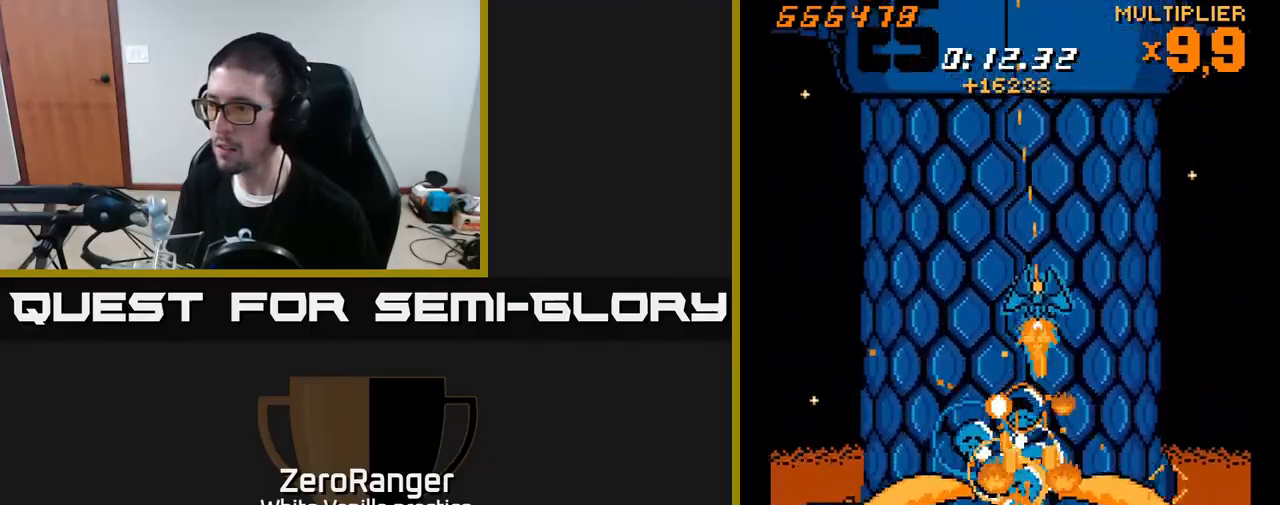
{"buttons": ["X", "DPAD_RIGHT"], "right_stick": "center", "events": [[17, "DPAD_LEFT", "down"], [33, "DPAD_LEFT", "up"], [183, "DPAD_LEFT", "down"], [217, "DPAD_UP", "up"], [250, "DPAD_DOWN", "down"], [350, "DPAD_LEFT", "up"], [417, "DPAD_RIGHT", "down"], [450, "DPAD_DOWN", "up"]]}
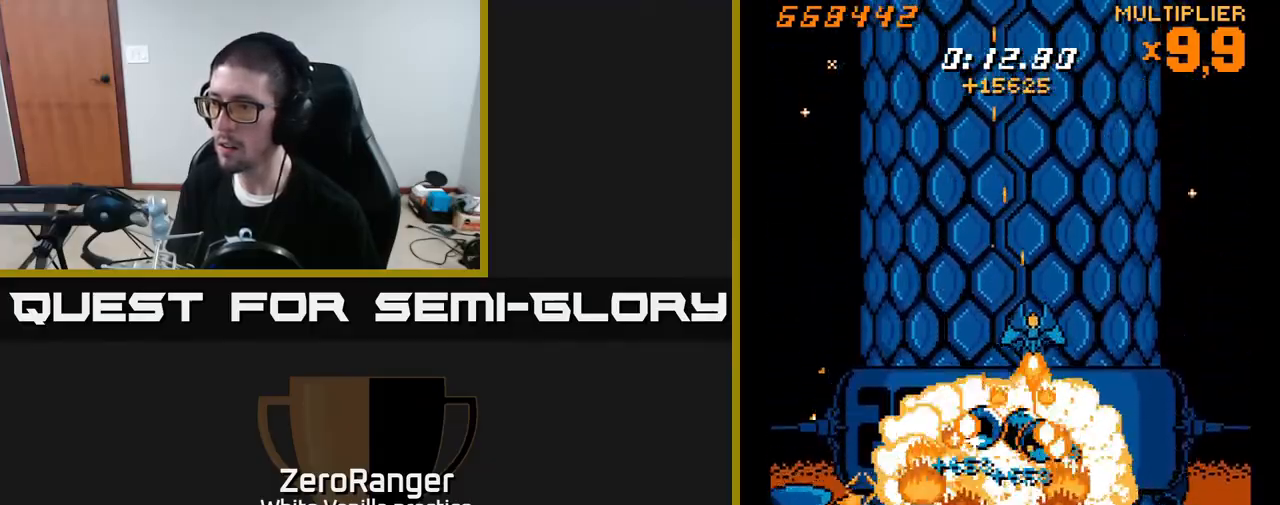
{"buttons": ["X"], "right_stick": "center", "events": [[50, "DPAD_RIGHT", "up"], [83, "DPAD_LEFT", "down"], [83, "DPAD_UP", "down"], [200, "DPAD_LEFT", "up"], [350, "DPAD_UP", "up"], [433, "DPAD_DOWN", "down"], [483, "DPAD_DOWN", "up"]]}
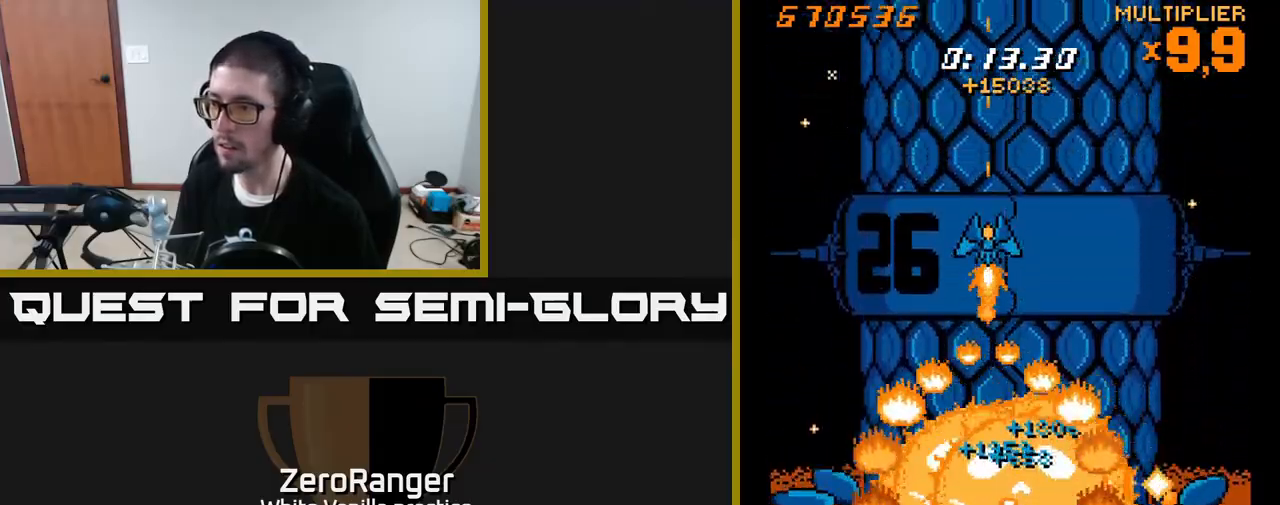
{"buttons": ["X", "DPAD_DOWN"], "right_stick": "center", "events": [[150, "DPAD_DOWN", "down"], [333, "DPAD_DOWN", "up"], [450, "DPAD_DOWN", "down"]]}
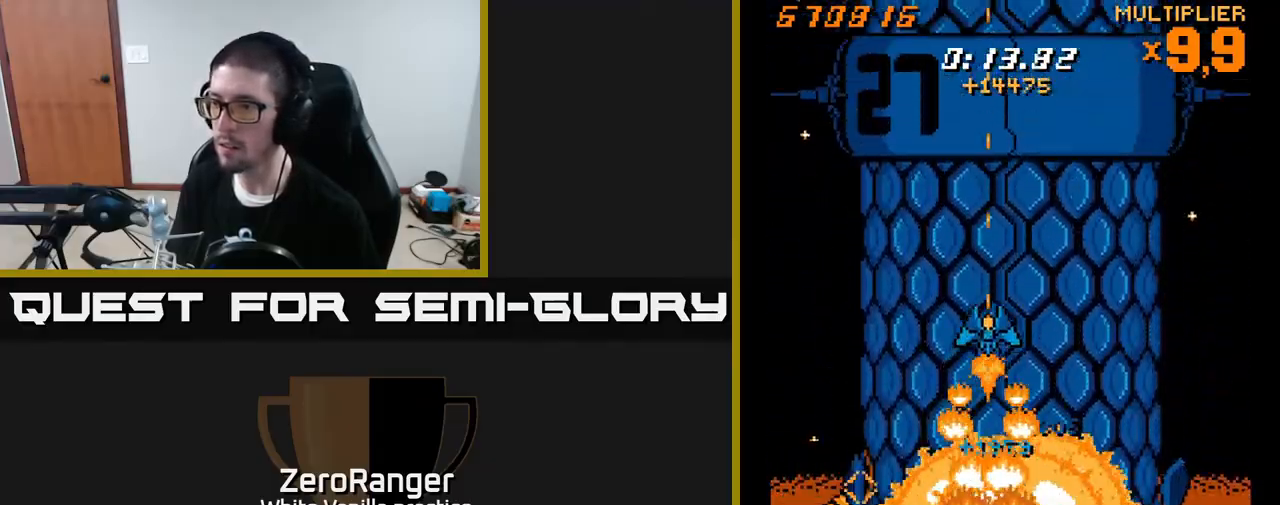
{"buttons": ["X", "DPAD_DOWN", "DPAD_RIGHT"], "right_stick": "center", "events": [[83, "DPAD_DOWN", "up"], [233, "DPAD_DOWN", "down"], [300, "DPAD_RIGHT", "down"], [317, "DPAD_RIGHT", "up"], [333, "DPAD_DOWN", "up"], [500, "DPAD_DOWN", "down"], [500, "DPAD_RIGHT", "down"]]}
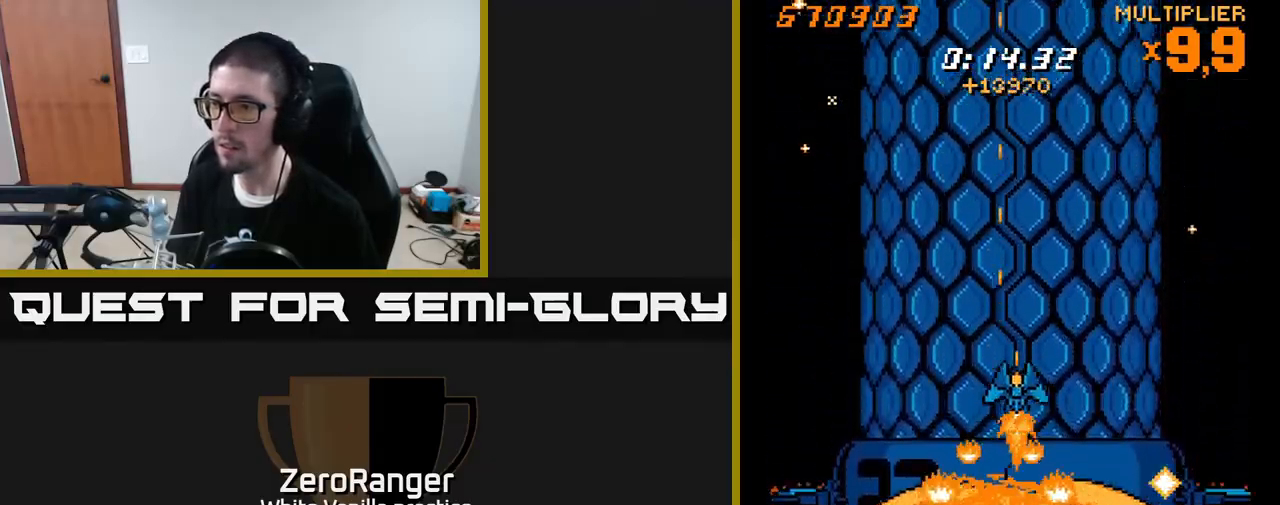
{"buttons": ["X"], "right_stick": "center", "events": [[50, "DPAD_RIGHT", "up"], [83, "DPAD_DOWN", "up"]]}
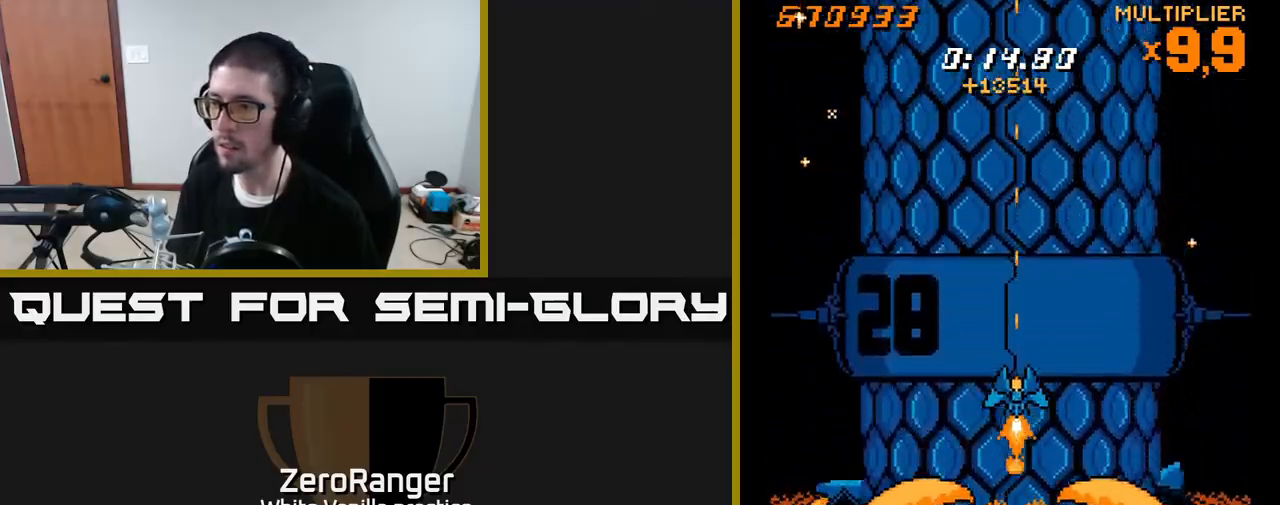
{"buttons": ["X", "DPAD_UP", "DPAD_LEFT"], "right_stick": "center", "events": [[150, "DPAD_UP", "down"], [300, "DPAD_UP", "up"], [350, "DPAD_RIGHT", "down"], [417, "DPAD_RIGHT", "up"], [433, "DPAD_UP", "down"], [450, "DPAD_LEFT", "down"]]}
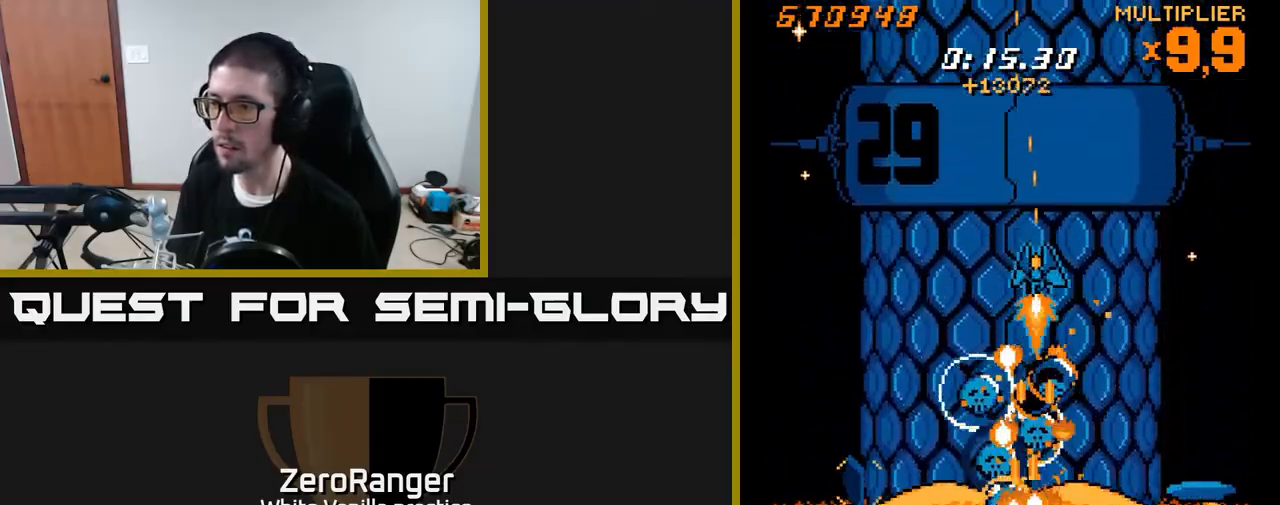
{"buttons": ["X", "DPAD_DOWN"], "right_stick": "center"}
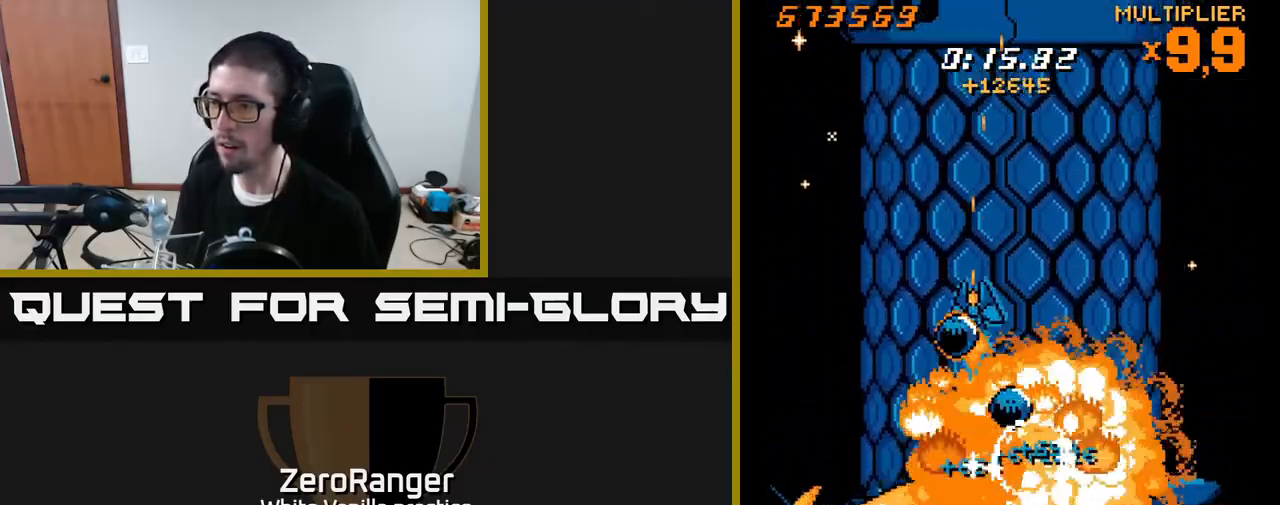
{"buttons": ["X", "DPAD_DOWN", "DPAD_RIGHT"], "right_stick": "center", "events": [[50, "DPAD_DOWN", "up"], [50, "DPAD_UP", "down"], [183, "DPAD_RIGHT", "down"], [333, "DPAD_RIGHT", "up"], [400, "DPAD_UP", "up"], [417, "DPAD_RIGHT", "down"], [483, "DPAD_DOWN", "down"]]}
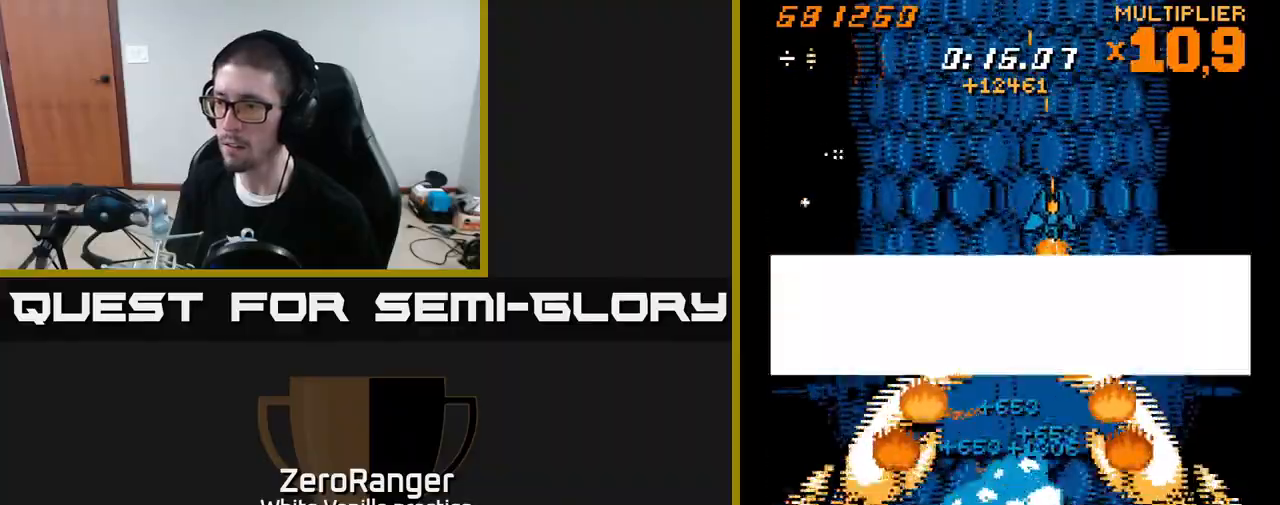
{"buttons": ["X"], "right_stick": "center", "events": [[33, "DPAD_RIGHT", "up"], [83, "DPAD_RIGHT", "down"], [117, "DPAD_DOWN", "up"], [217, "DPAD_RIGHT", "up"]]}
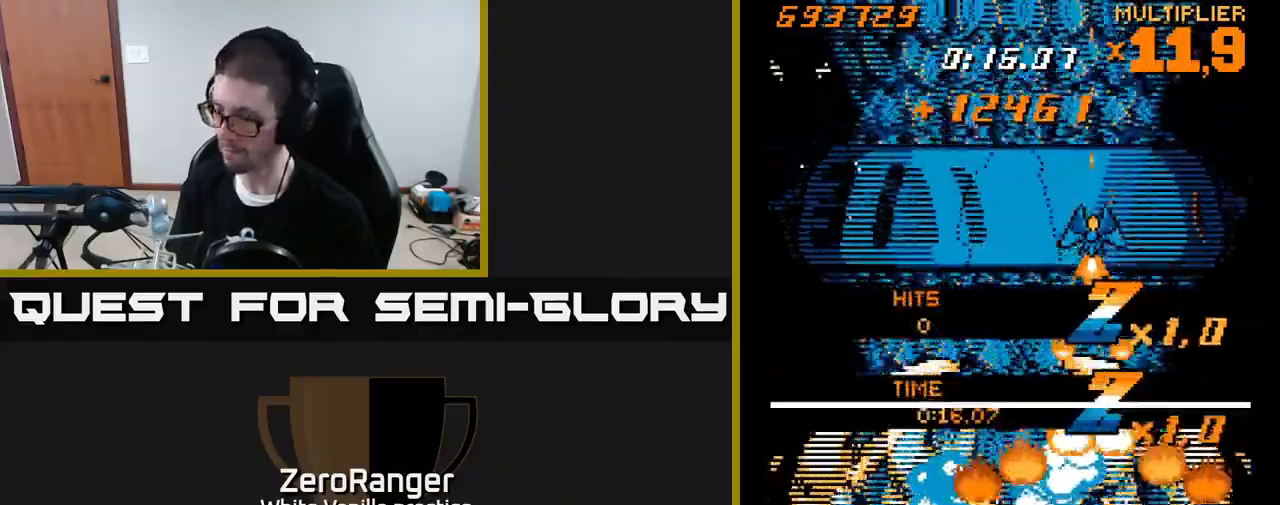
{"buttons": ["X"], "right_stick": "center", "events": [[50, "DPAD_LEFT", "down"], [150, "DPAD_DOWN", "down"], [183, "DPAD_LEFT", "up"], [267, "DPAD_DOWN", "up"]]}
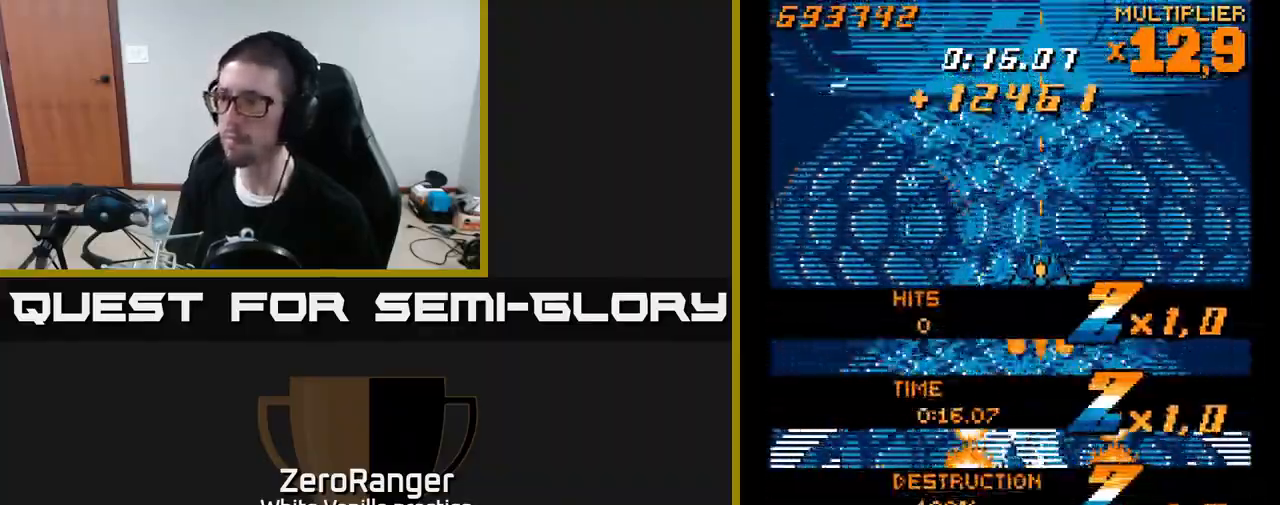
{"buttons": ["A", "DPAD_DOWN"], "right_stick": "center", "events": [[117, "DPAD_LEFT", "down"], [133, "DPAD_DOWN", "down"], [217, "A", "down"], [217, "DPAD_LEFT", "up"], [250, "X", "up"]]}
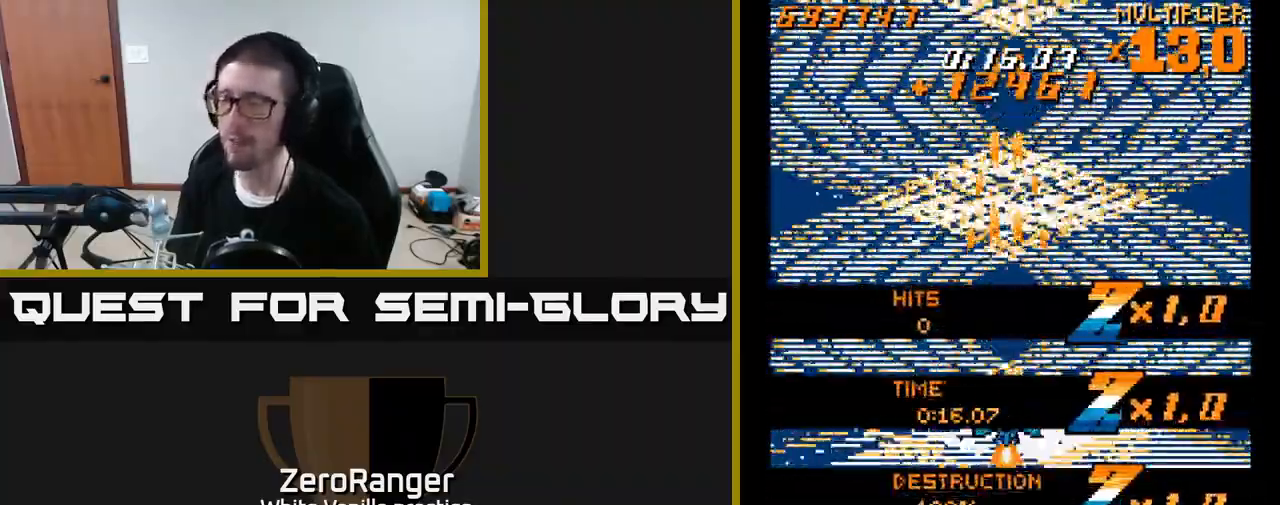
{"buttons": ["A", "DPAD_DOWN", "DPAD_RIGHT"], "right_stick": "center", "events": [[483, "DPAD_RIGHT", "down"]]}
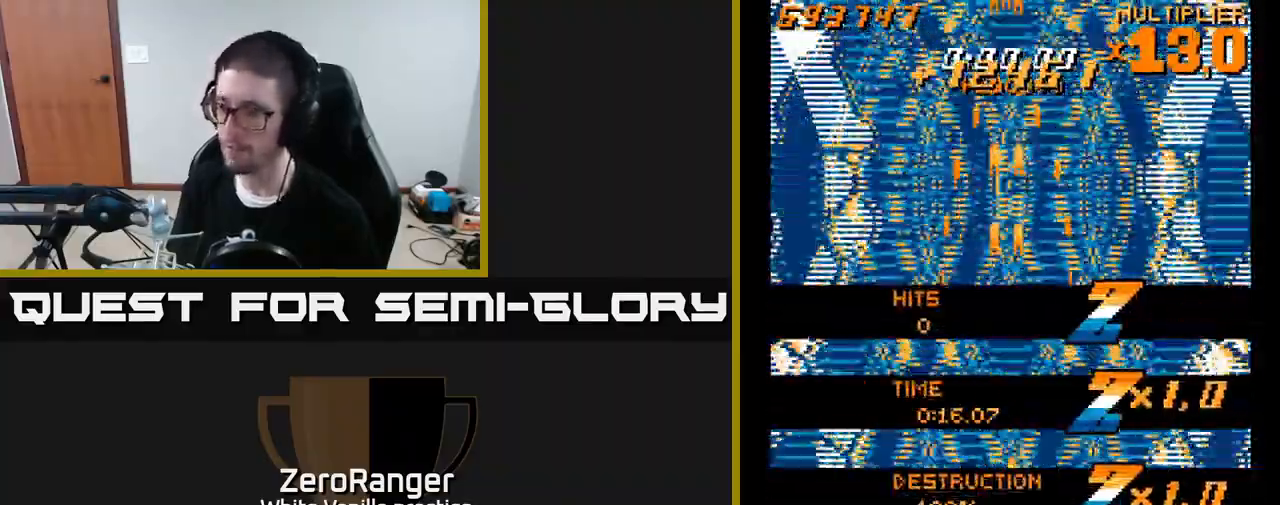
{"buttons": ["X", "DPAD_RIGHT"], "right_stick": "center", "events": [[83, "DPAD_RIGHT", "up"], [183, "DPAD_LEFT", "down"], [250, "DPAD_DOWN", "up"], [300, "DPAD_LEFT", "up"], [300, "X", "down"], [350, "DPAD_RIGHT", "down"], [367, "A", "up"]]}
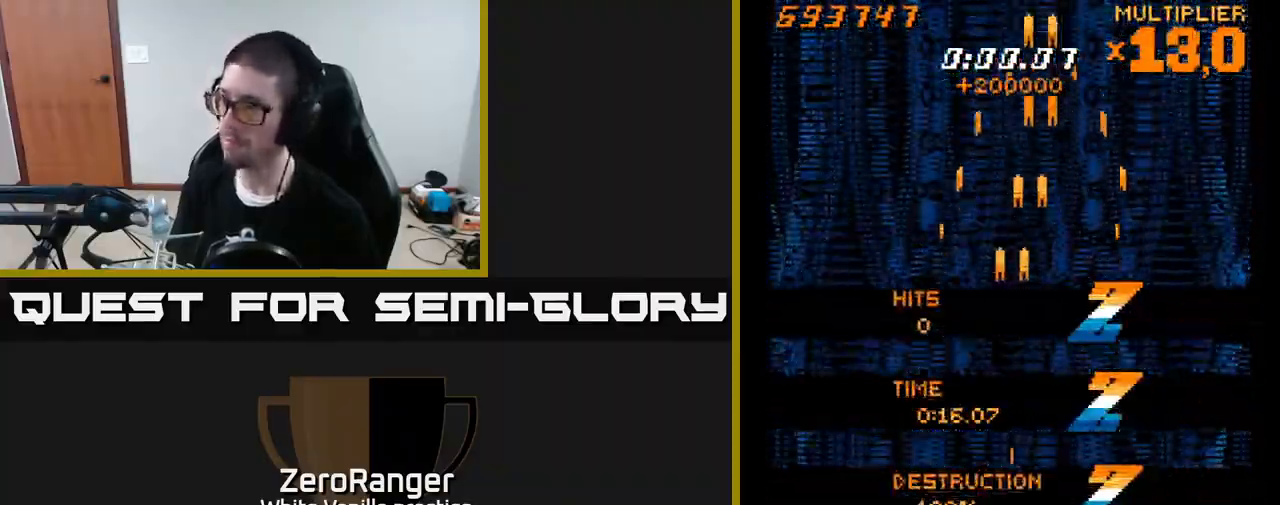
{"buttons": ["X", "DPAD_UP", "DPAD_LEFT"], "right_stick": "center", "events": [[17, "DPAD_RIGHT", "up"], [67, "A", "down"], [67, "DPAD_LEFT", "down"], [67, "DPAD_UP", "down"], [100, "X", "up"], [283, "X", "down"], [317, "A", "up"]]}
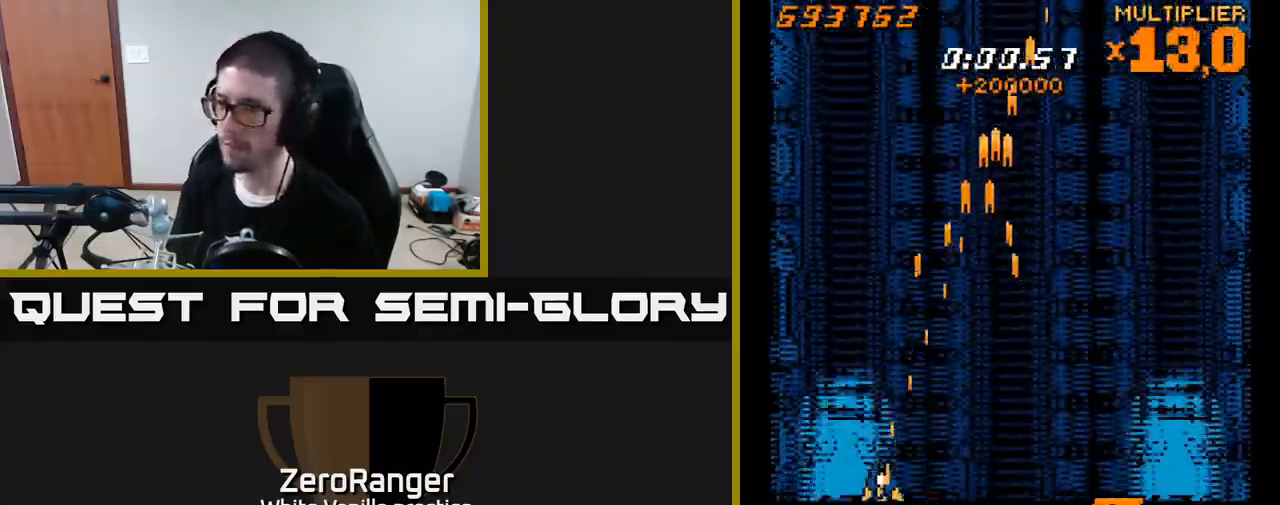
{"buttons": ["X", "DPAD_UP"], "right_stick": "center", "events": [[117, "DPAD_LEFT", "up"], [150, "DPAD_RIGHT", "down"], [200, "DPAD_RIGHT", "up"], [317, "DPAD_LEFT", "down"], [333, "DPAD_LEFT", "up"]]}
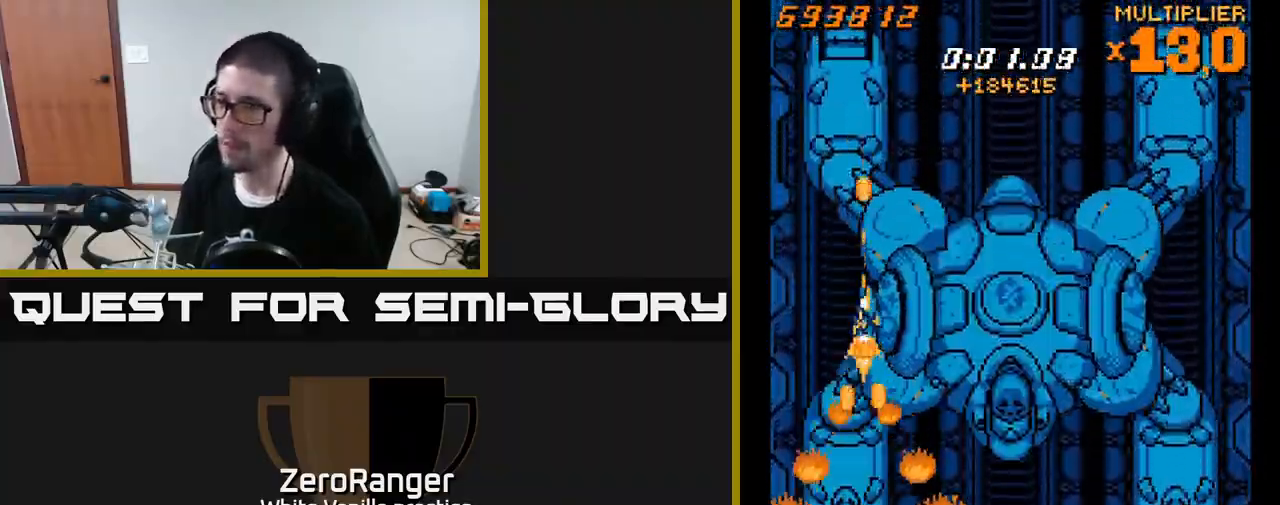
{"buttons": ["X", "DPAD_DOWN"], "right_stick": "center", "events": [[317, "DPAD_LEFT", "down"], [333, "DPAD_UP", "up"], [350, "DPAD_LEFT", "up"], [467, "DPAD_DOWN", "down"]]}
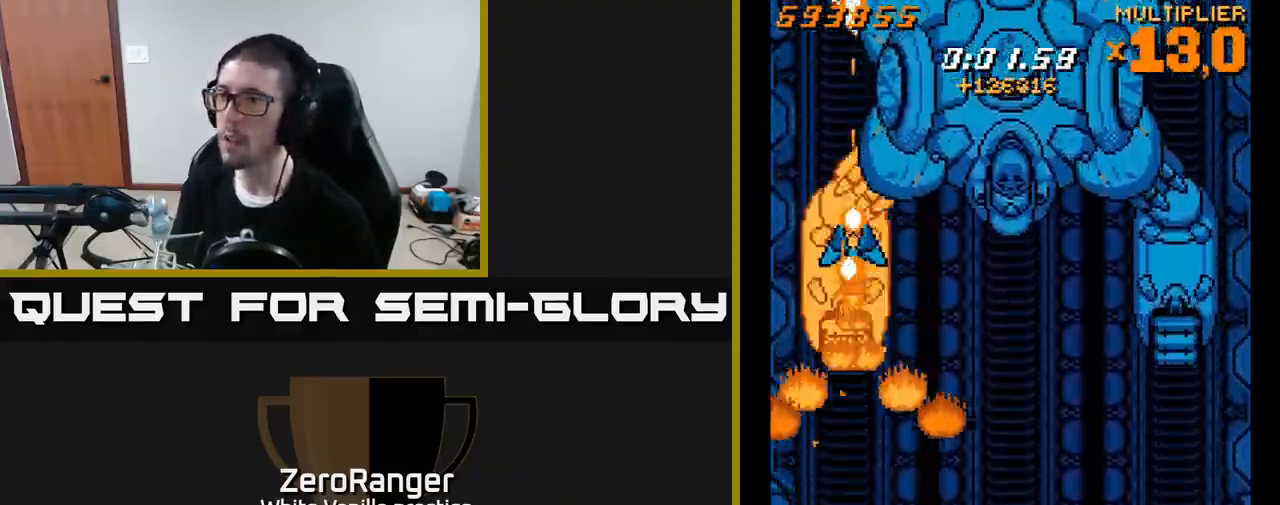
{"buttons": ["X"], "right_stick": "center", "events": [[67, "DPAD_DOWN", "up"], [300, "DPAD_UP", "down"], [400, "DPAD_LEFT", "down"], [417, "DPAD_UP", "up"], [433, "DPAD_LEFT", "up"]]}
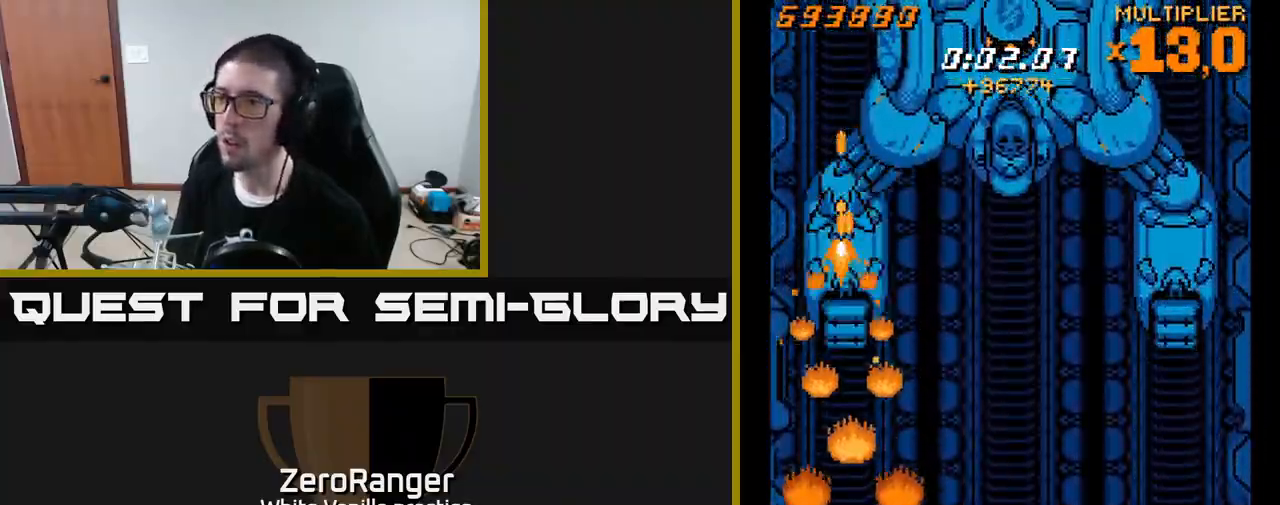
{"buttons": ["X", "DPAD_UP"], "right_stick": "center", "events": [[117, "DPAD_UP", "down"]]}
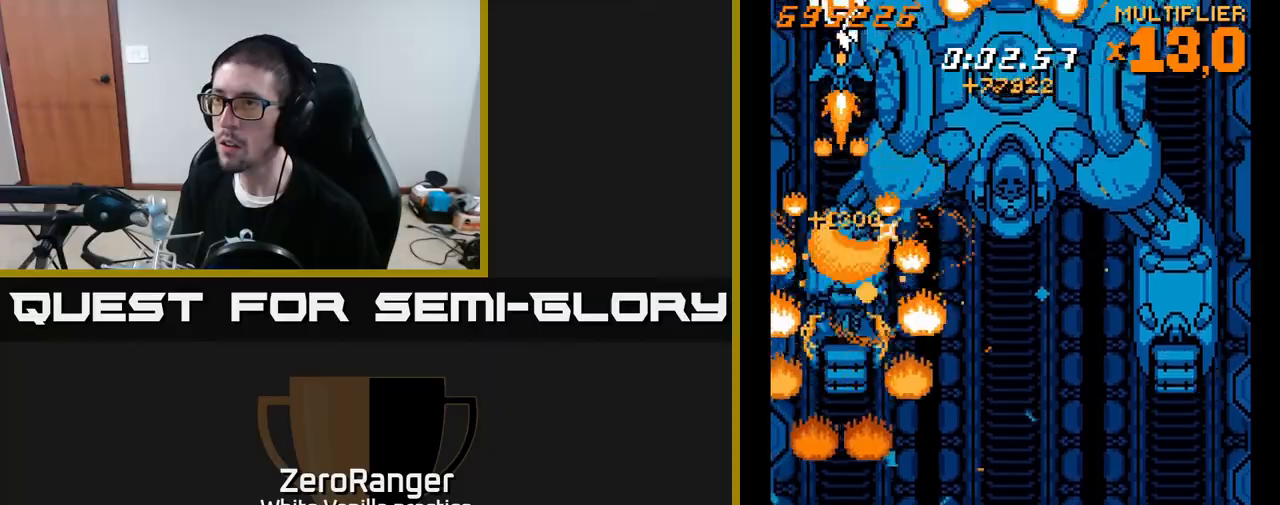
{"buttons": ["X", "DPAD_DOWN"], "right_stick": "center", "events": [[133, "DPAD_UP", "up"], [450, "DPAD_DOWN", "down"]]}
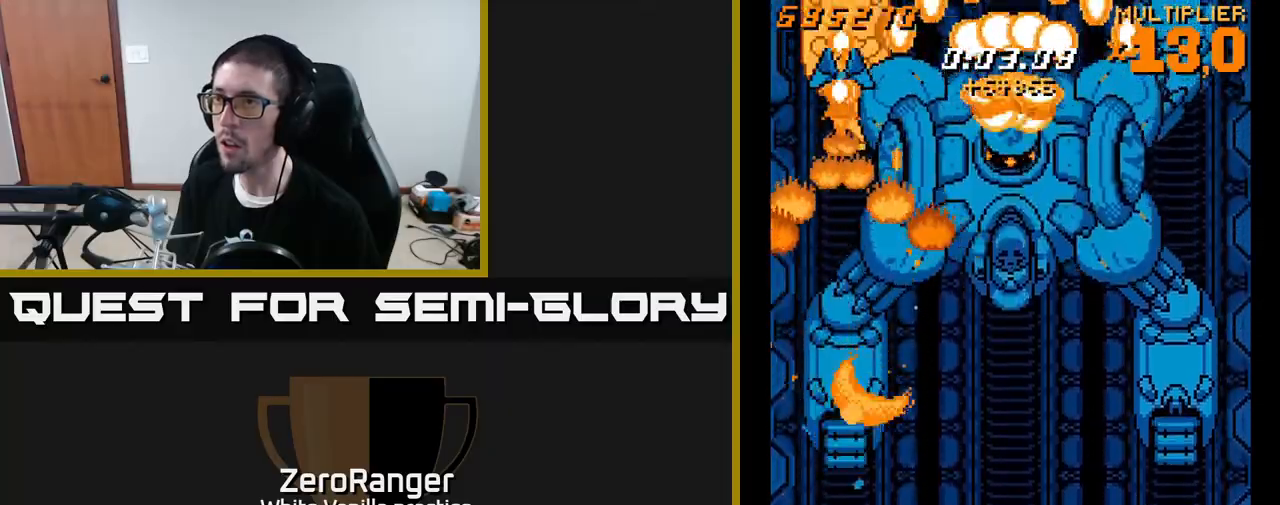
{"buttons": ["X", "DPAD_DOWN", "DPAD_RIGHT"], "right_stick": "center", "events": [[50, "DPAD_DOWN", "up"], [150, "DPAD_DOWN", "down"], [317, "DPAD_DOWN", "up"], [383, "DPAD_DOWN", "down"], [467, "DPAD_RIGHT", "down"]]}
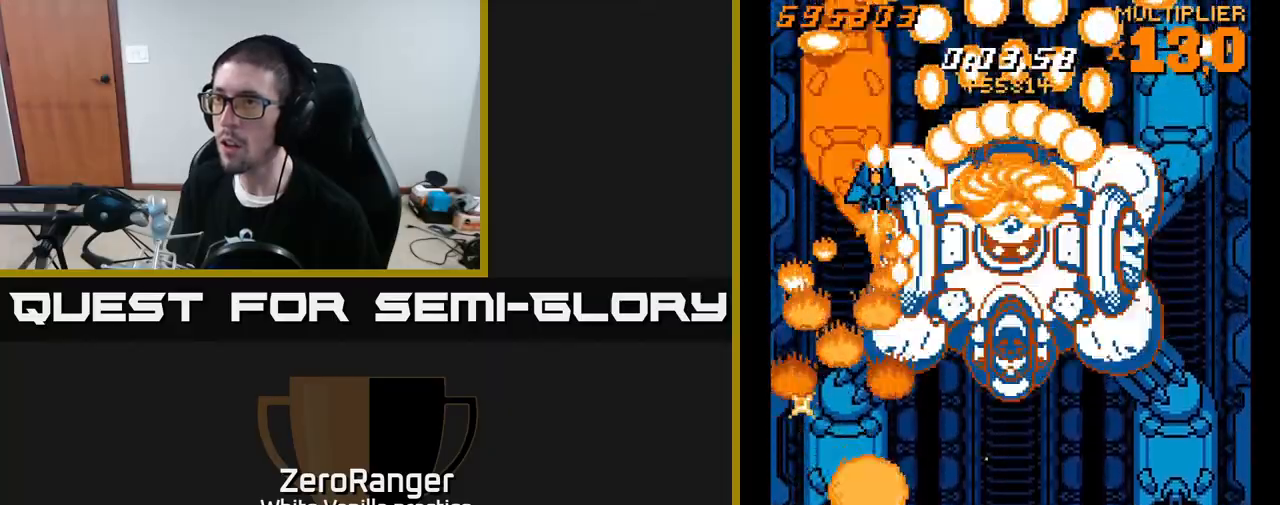
{"buttons": ["X", "DPAD_DOWN", "DPAD_RIGHT"], "right_stick": "center", "events": [[117, "DPAD_RIGHT", "up"], [250, "DPAD_DOWN", "up"], [267, "DPAD_LEFT", "down"], [333, "DPAD_UP", "down"], [417, "DPAD_LEFT", "up"], [417, "DPAD_UP", "up"], [450, "DPAD_RIGHT", "down"], [467, "DPAD_DOWN", "down"]]}
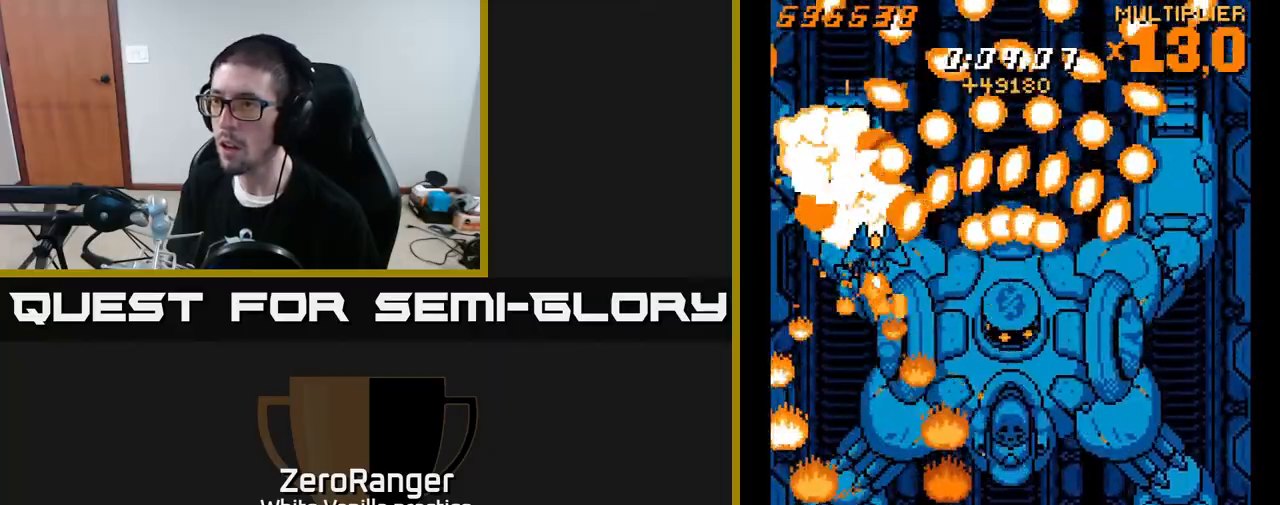
{"buttons": ["X", "DPAD_DOWN", "DPAD_RIGHT"], "right_stick": "center", "events": [[300, "DPAD_RIGHT", "up"], [483, "DPAD_RIGHT", "down"]]}
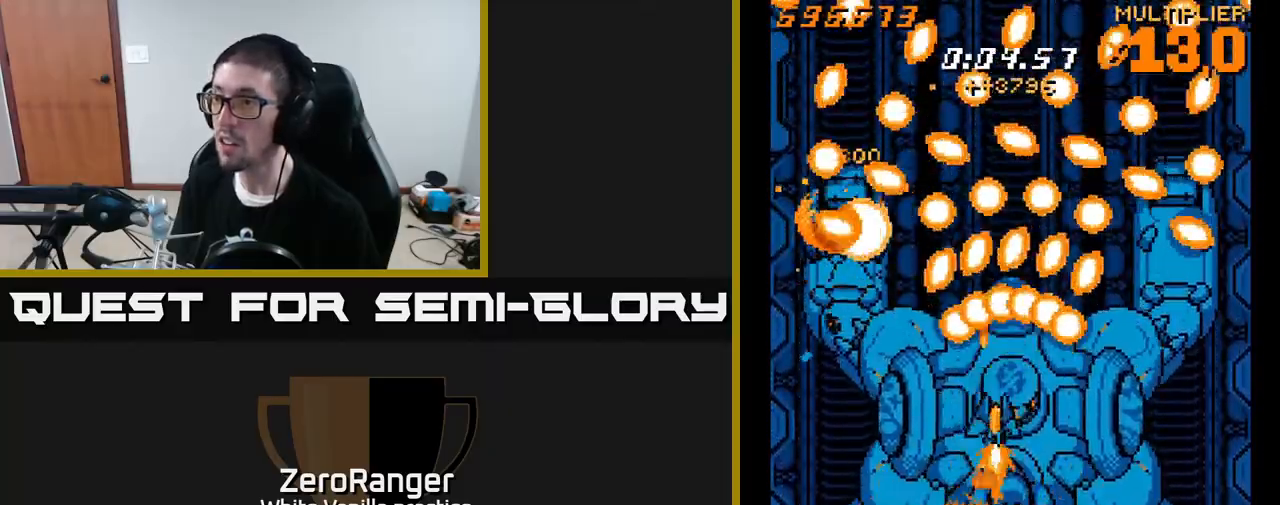
{"buttons": ["X", "DPAD_DOWN", "DPAD_RIGHT"], "right_stick": "center", "events": [[133, "DPAD_DOWN", "up"], [333, "DPAD_DOWN", "down"]]}
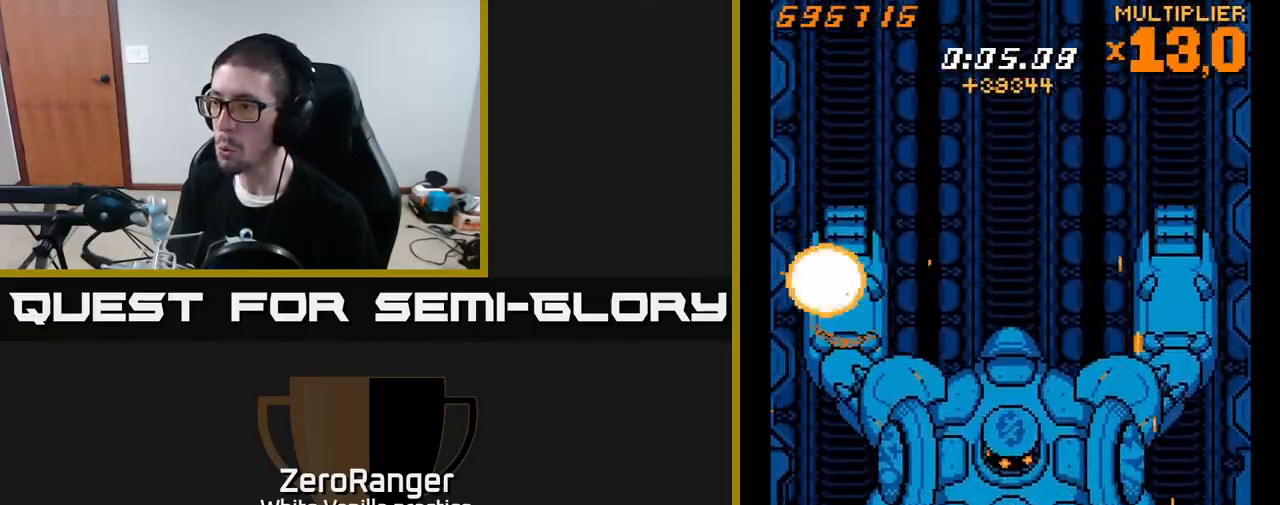
{"buttons": ["X"], "right_stick": "center", "events": [[67, "DPAD_RIGHT", "up"], [500, "DPAD_DOWN", "up"]]}
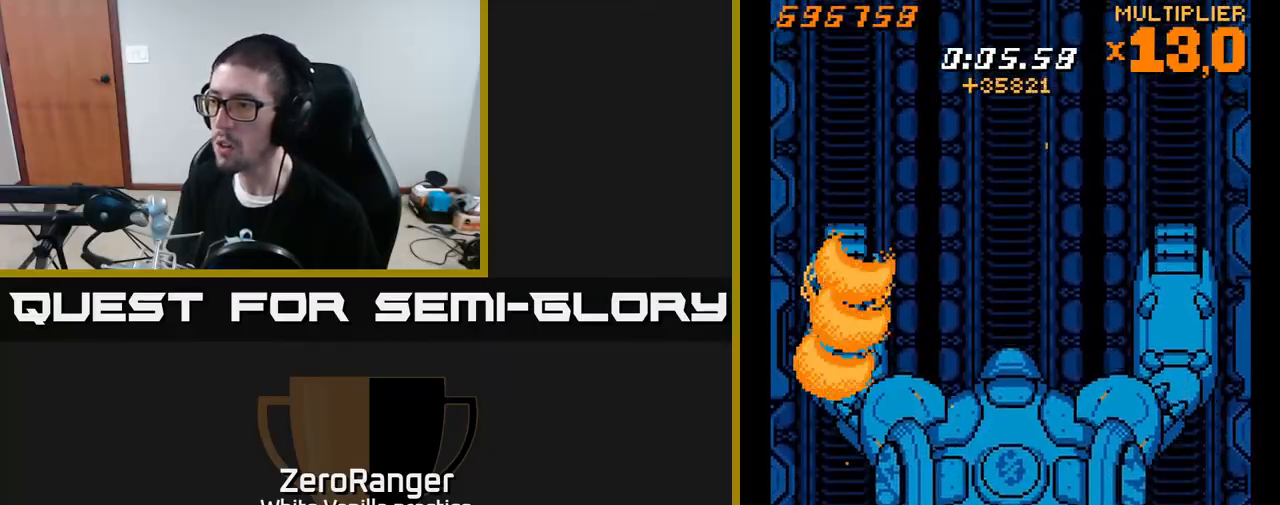
{"buttons": ["X", "DPAD_UP"], "right_stick": "center", "events": [[483, "DPAD_UP", "down"]]}
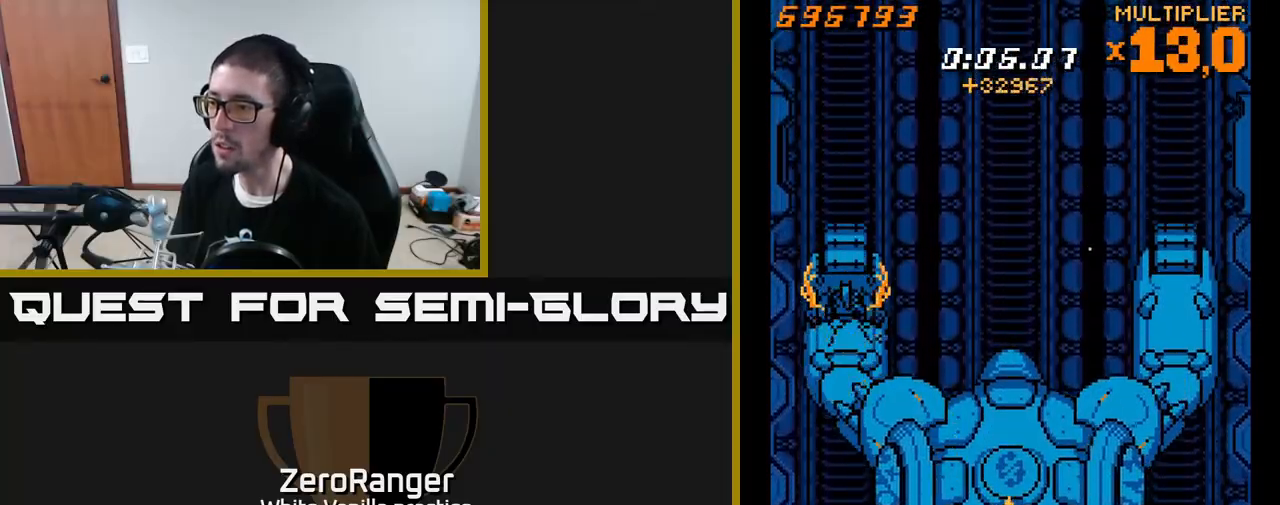
{"buttons": ["X", "DPAD_UP", "DPAD_LEFT"], "right_stick": "center", "events": [[100, "DPAD_UP", "up"], [217, "DPAD_UP", "down"], [383, "DPAD_LEFT", "down"]]}